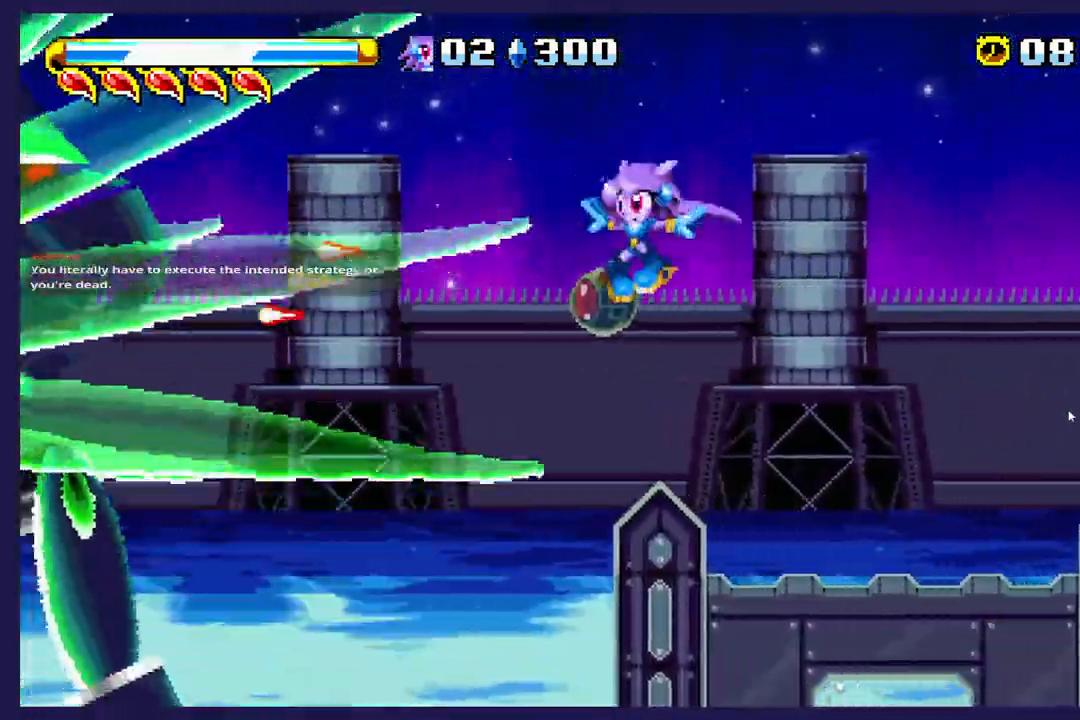
Gameplay with a controller (Xbox layout); each line is a JSON object with the inputs held at the frame after it (dt_ms = milliseconds from this image to that frame). "events" lists button and stick changes between this image and that frame as [ms after this image, input, new state], when the widget could be followed in between. Not read: right_stick.
{"dt_ms": 500, "buttons": ["DPAD_RIGHT"], "left_stick": "center", "events": [[367, "DPAD_LEFT", "up"], [400, "DPAD_RIGHT", "down"]]}
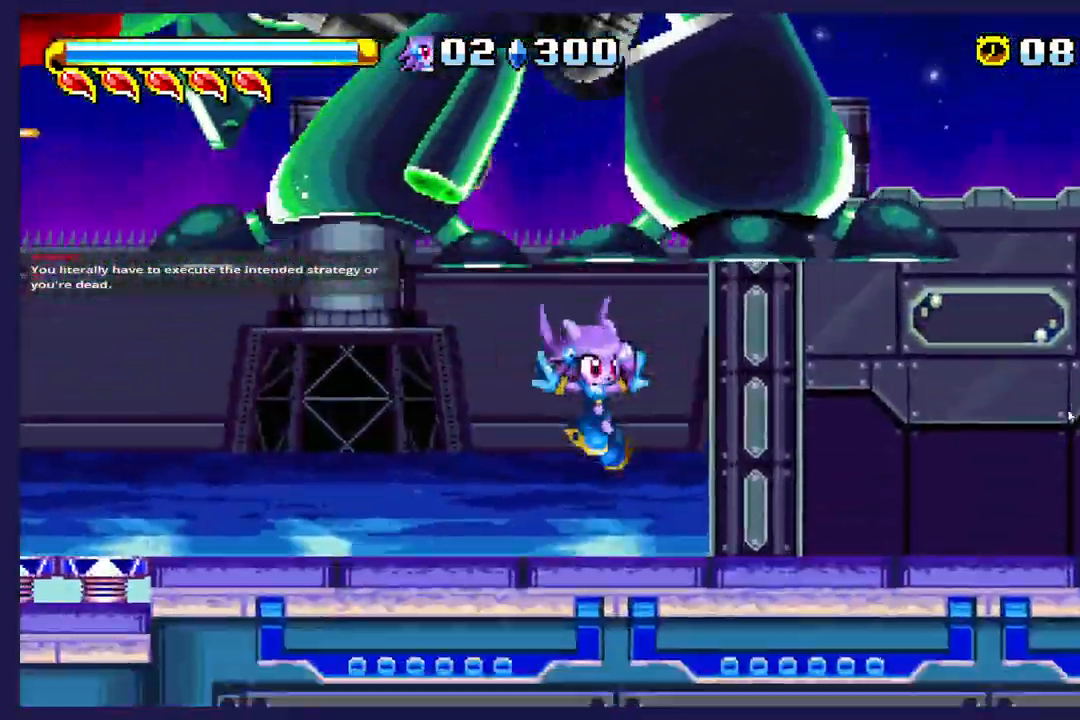
{"dt_ms": 500, "buttons": ["A", "DPAD_LEFT"], "left_stick": "center", "events": [[333, "DPAD_RIGHT", "up"], [350, "A", "down"], [400, "DPAD_LEFT", "down"]]}
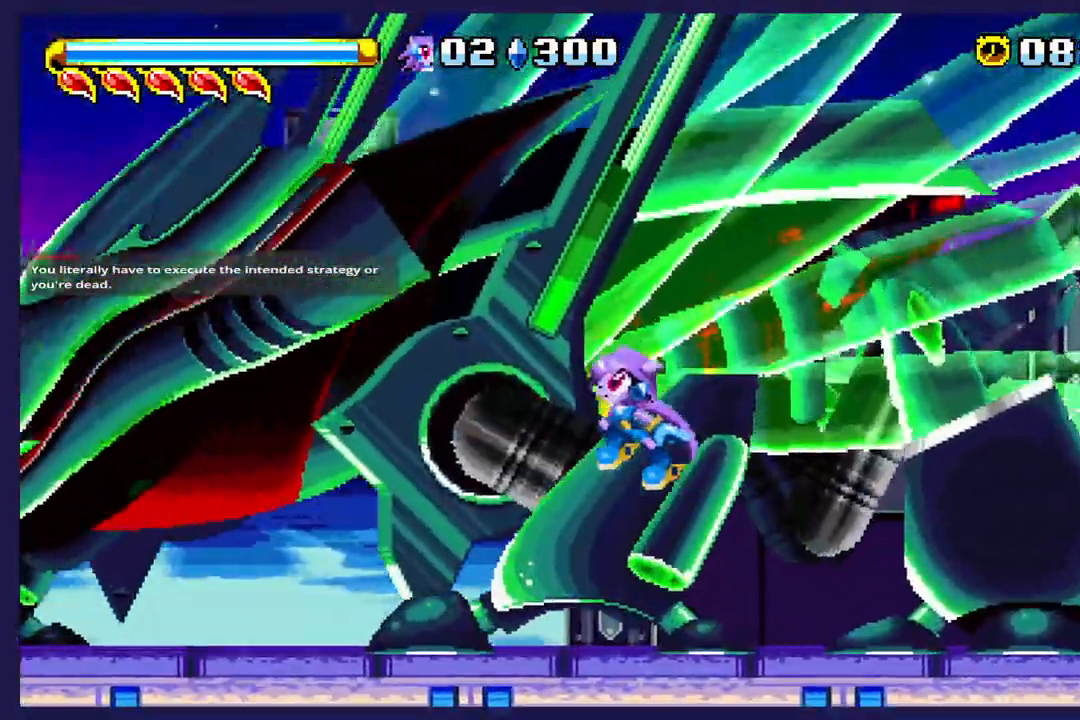
{"dt_ms": 500, "buttons": ["X", "DPAD_LEFT"], "left_stick": "center", "events": [[350, "A", "up"], [500, "X", "down"]]}
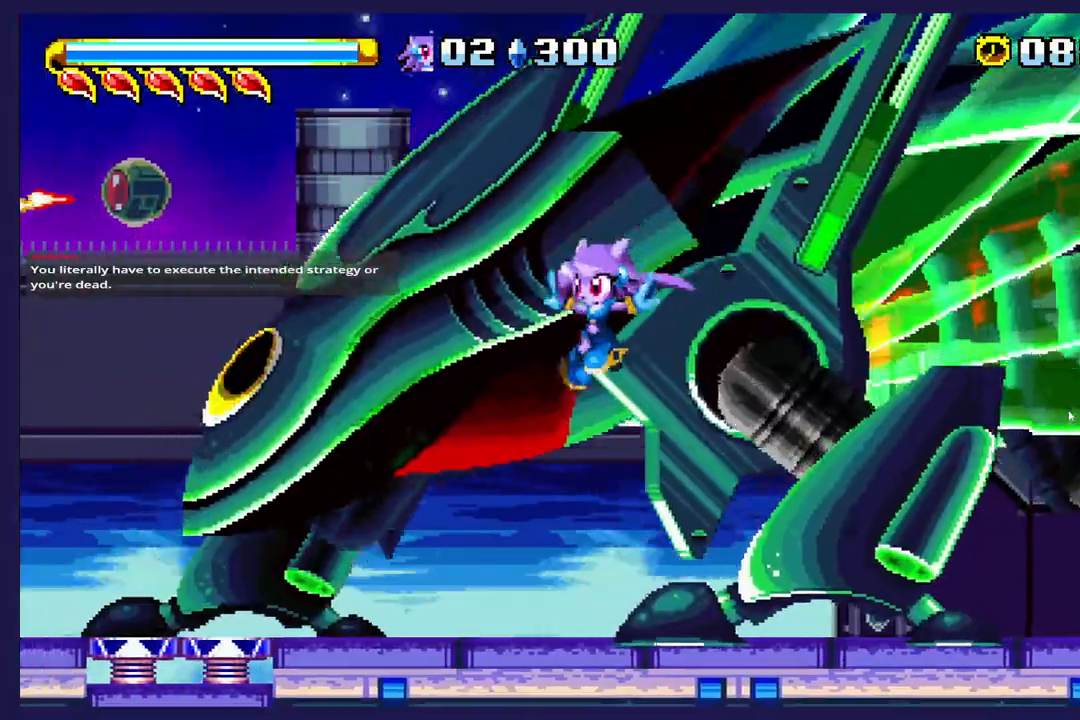
{"dt_ms": 500, "buttons": ["X", "DPAD_RIGHT"], "left_stick": "center", "events": [[100, "DPAD_LEFT", "up"], [167, "DPAD_RIGHT", "down"]]}
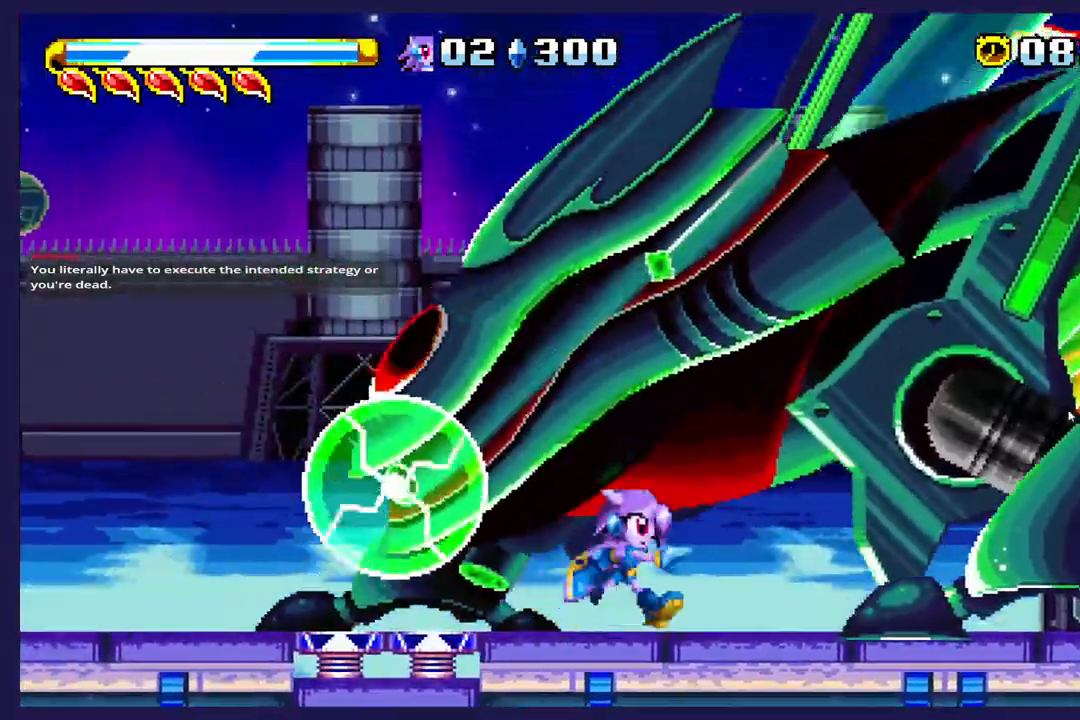
{"dt_ms": 500, "buttons": ["A", "DPAD_LEFT"], "left_stick": "center", "events": [[250, "DPAD_RIGHT", "up"], [350, "DPAD_LEFT", "down"], [417, "A", "down"], [417, "X", "up"]]}
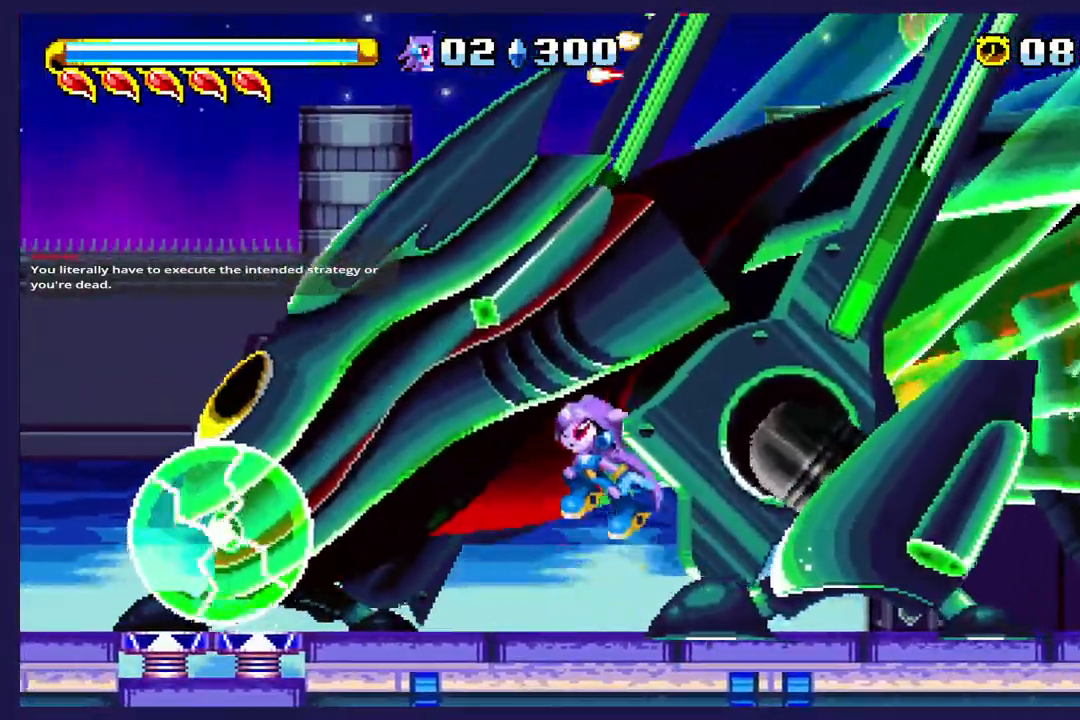
{"dt_ms": 500, "buttons": ["A", "X", "DPAD_RIGHT"], "left_stick": "center", "events": [[250, "X", "down"], [267, "DPAD_LEFT", "up"], [267, "DPAD_RIGHT", "down"], [300, "A", "up"], [417, "A", "down"]]}
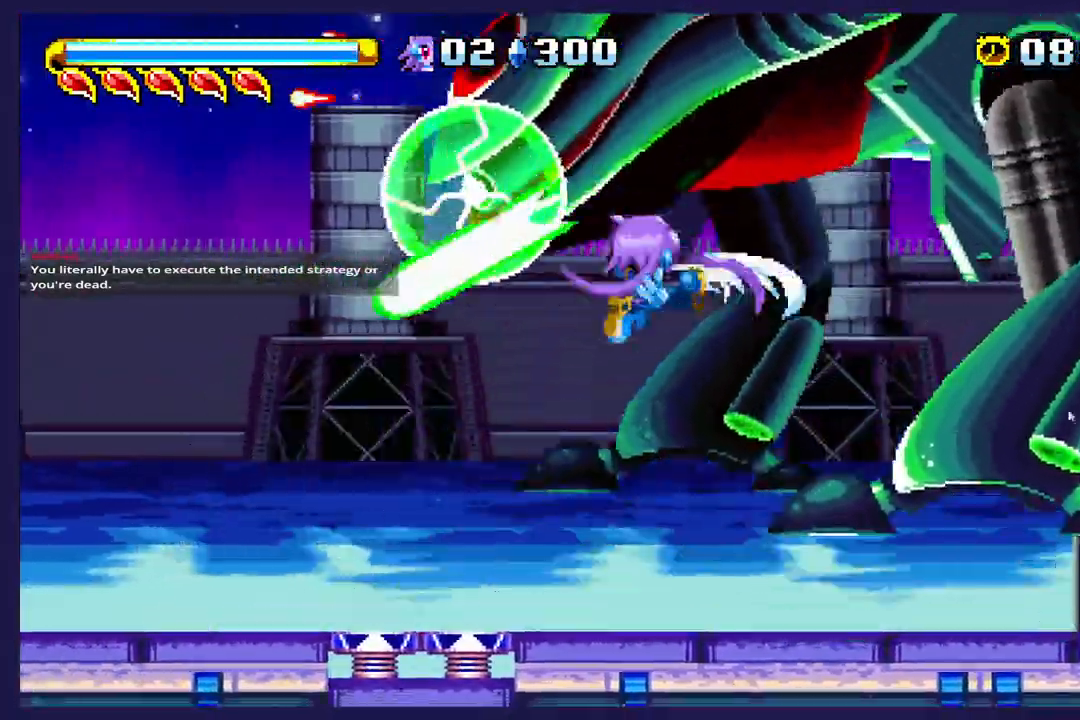
{"dt_ms": 1000, "buttons": ["X", "DPAD_LEFT"], "left_stick": "center"}
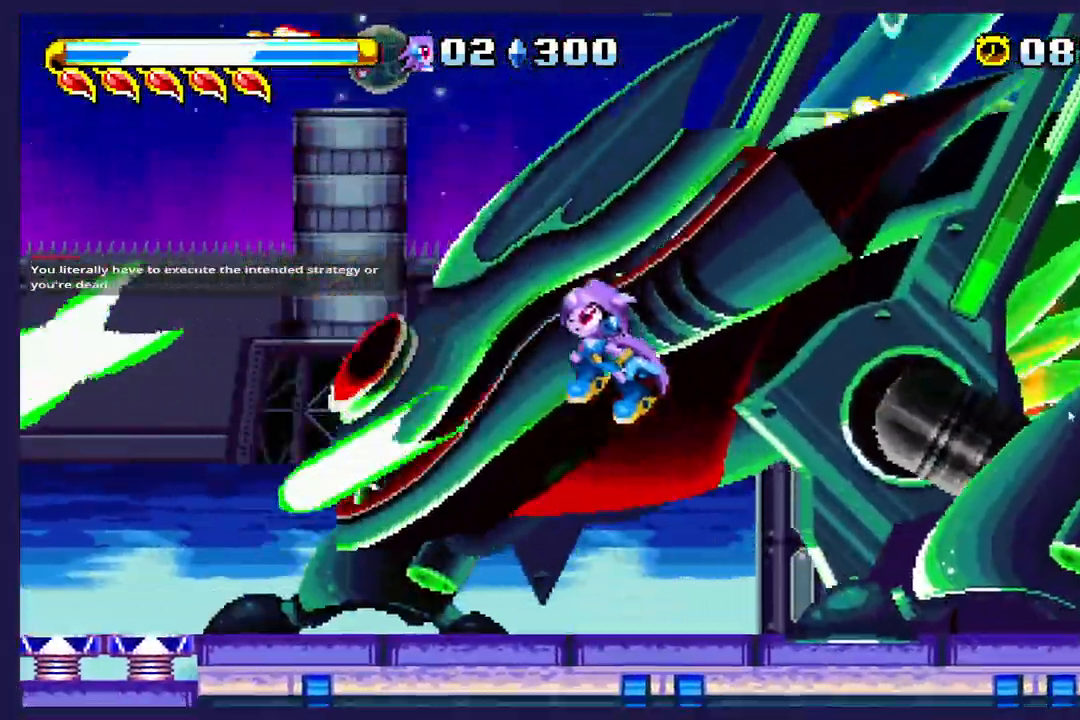
{"dt_ms": 500, "buttons": ["X", "DPAD_RIGHT"], "left_stick": "center", "events": [[133, "DPAD_LEFT", "up"], [250, "DPAD_RIGHT", "down"], [367, "X", "up"], [433, "X", "down"]]}